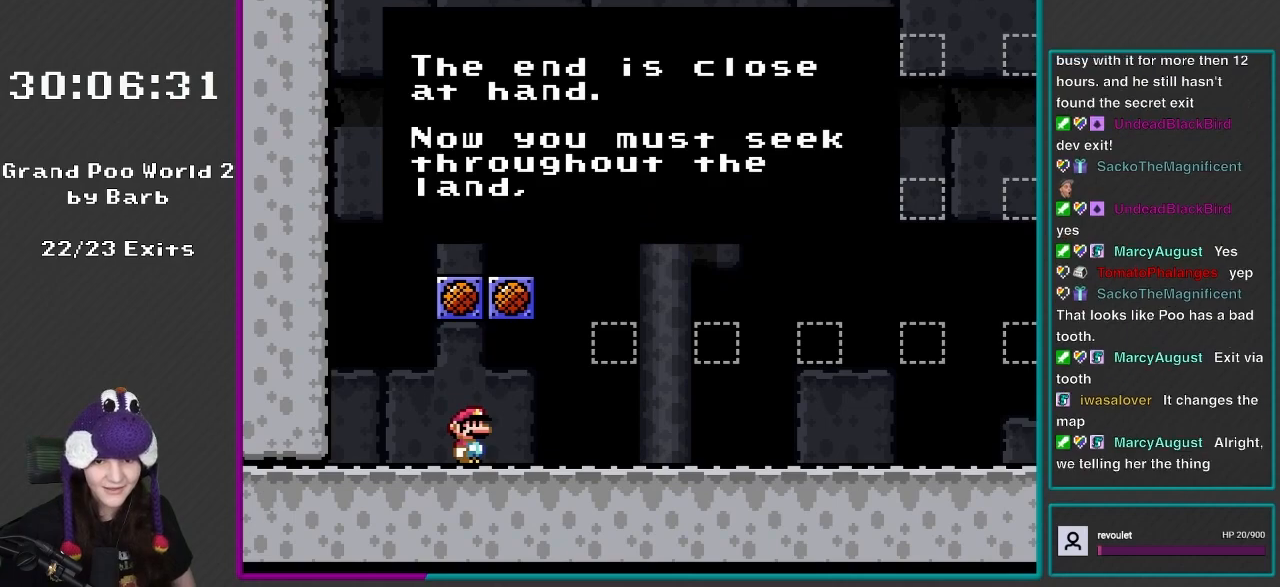
Gameplay with a controller (Nintendo layout); each line is a JSON object with the inputs held at the frame after it. "events" lists button and stick changes between this image and that frame as [ms after this image, input, new state], when the widget could be followed in between. Not read: L3 R3.
{"buttons": ["Y"], "events": []}
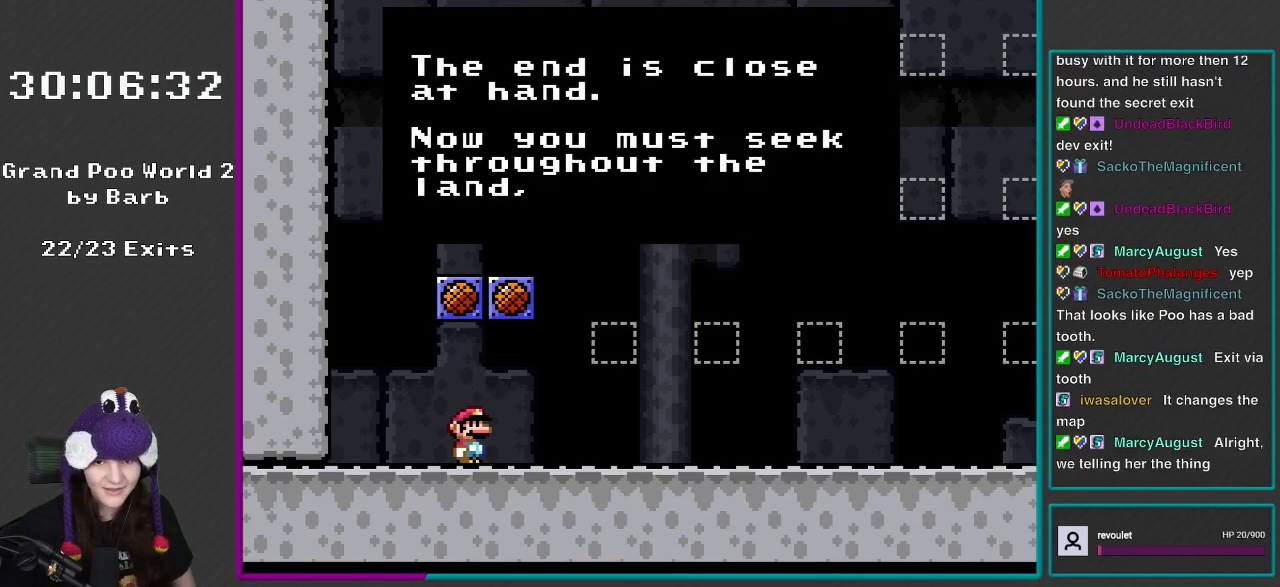
{"buttons": ["X", "DPAD_RIGHT"], "events": [[133, "Y", "up"], [183, "X", "down"], [217, "A", "down"], [367, "A", "up"], [417, "DPAD_RIGHT", "down"]]}
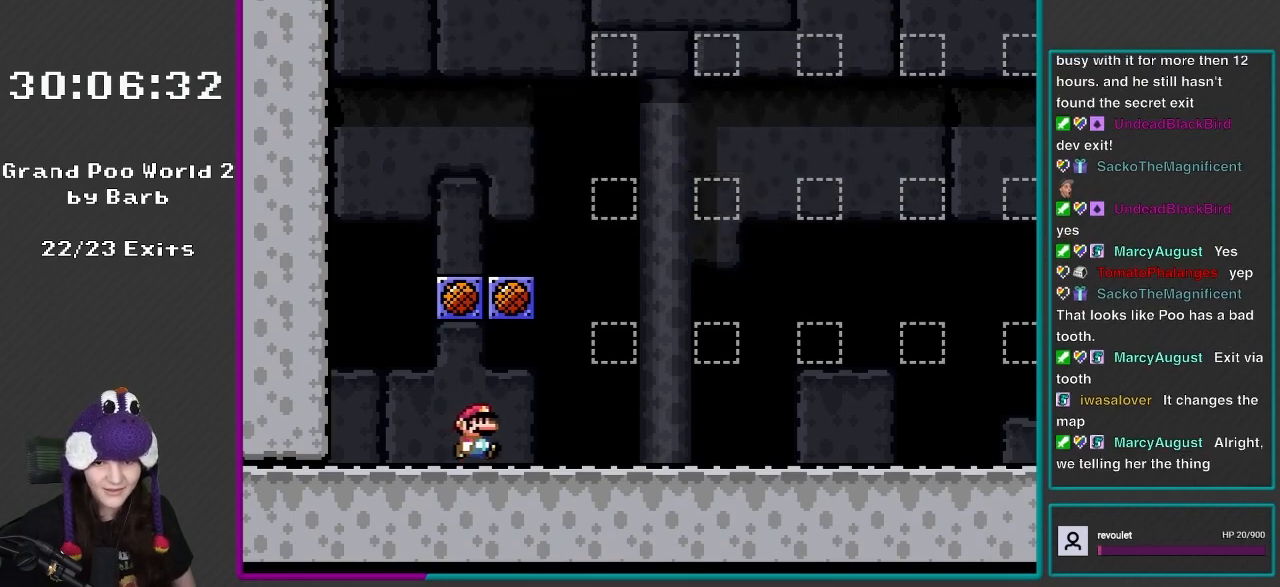
{"buttons": ["X"], "events": [[133, "A", "down"], [267, "DPAD_RIGHT", "up"], [300, "DPAD_LEFT", "down"], [300, "DPAD_UP", "down"], [333, "A", "up"], [367, "DPAD_UP", "up"], [417, "DPAD_LEFT", "up"]]}
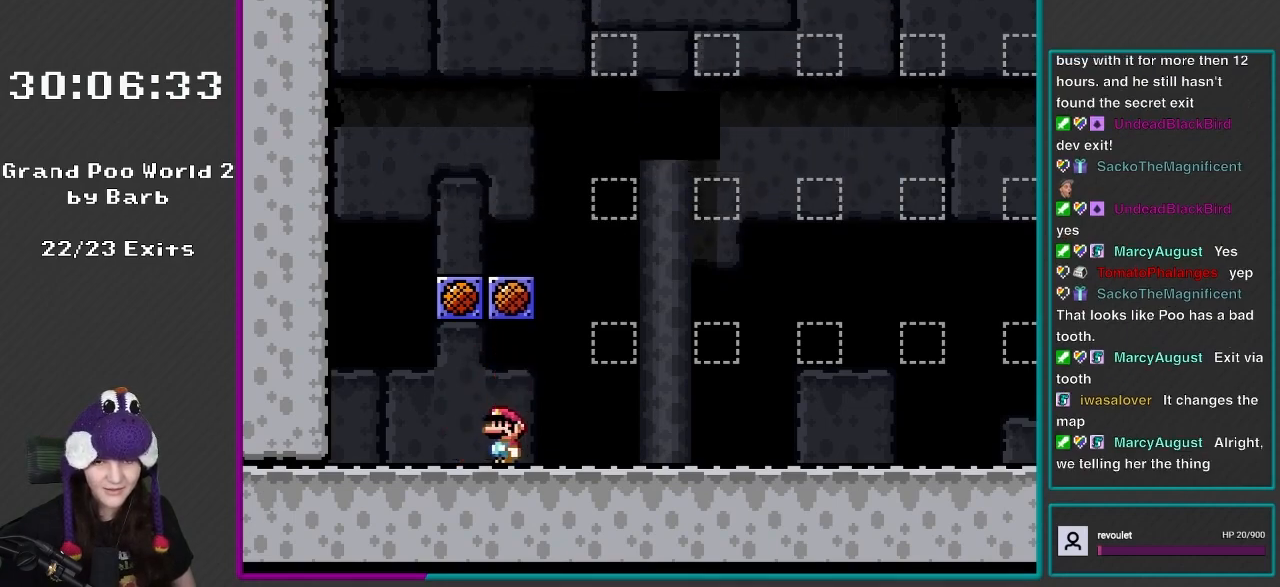
{"buttons": ["X"], "events": []}
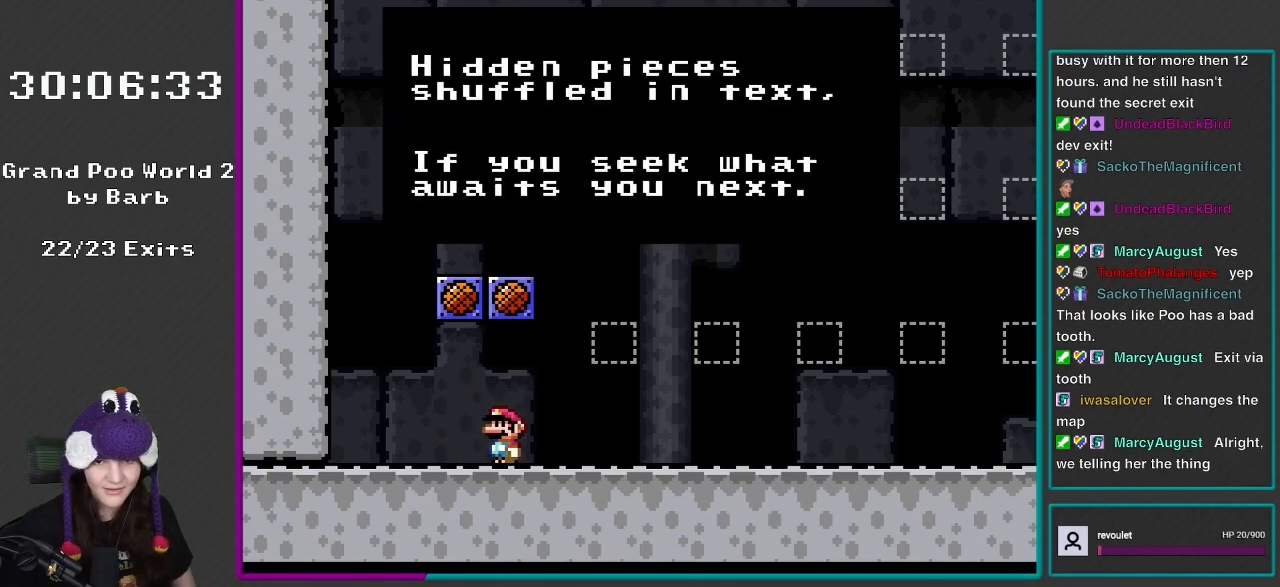
{"buttons": ["X"], "events": []}
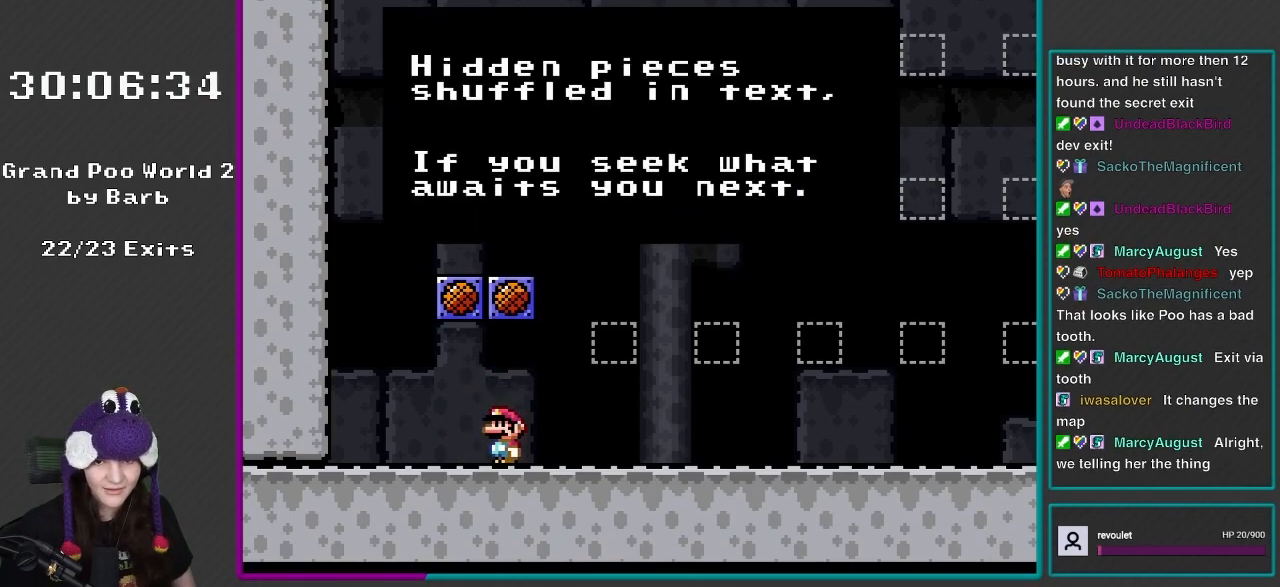
{"buttons": ["X"], "events": []}
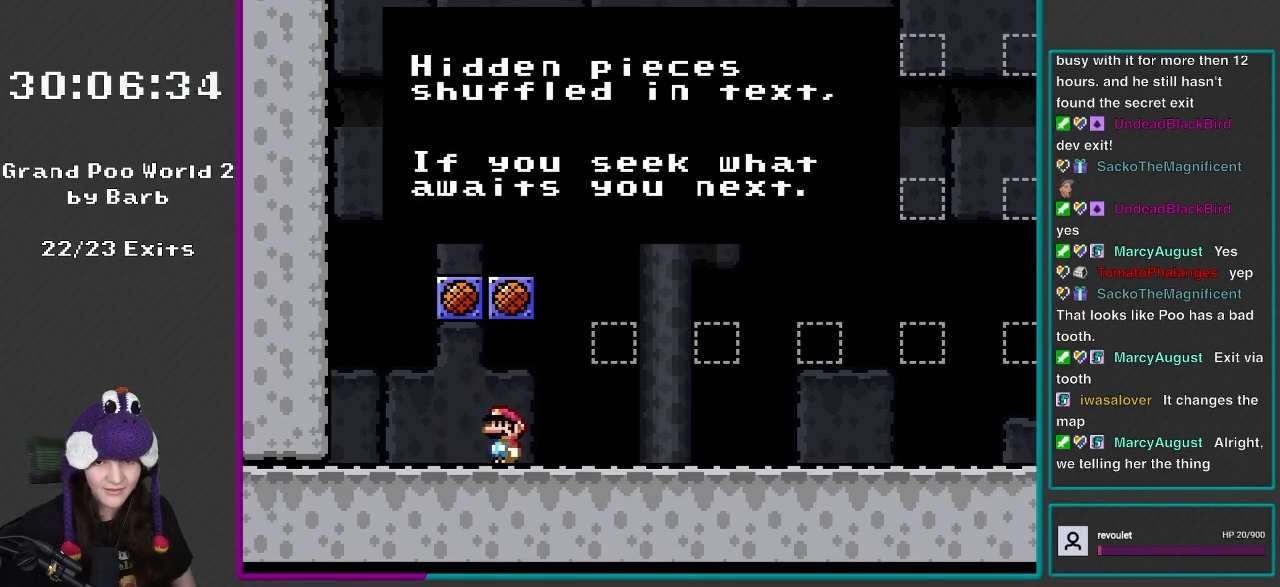
{"buttons": ["X"], "events": []}
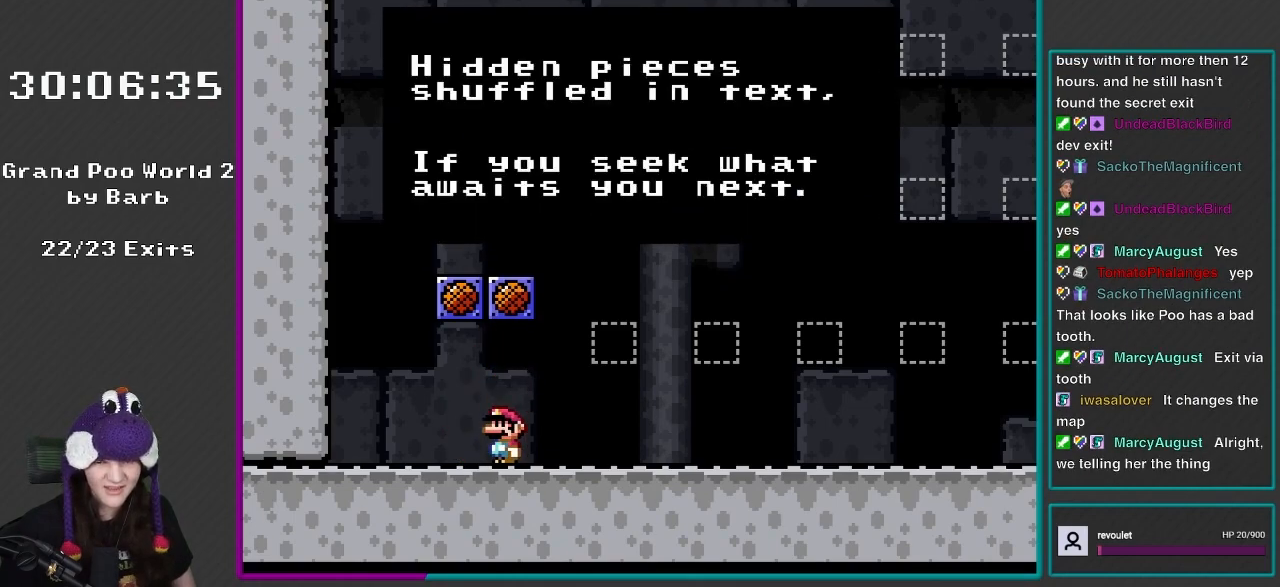
{"buttons": ["X"], "events": []}
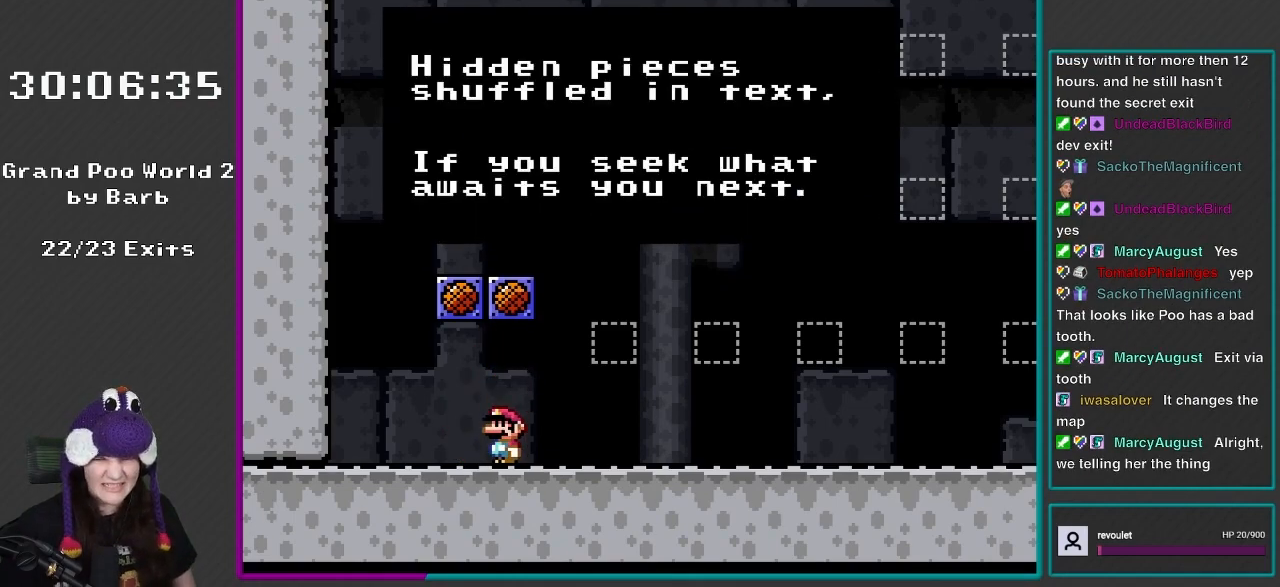
{"buttons": [], "events": [[450, "X", "up"]]}
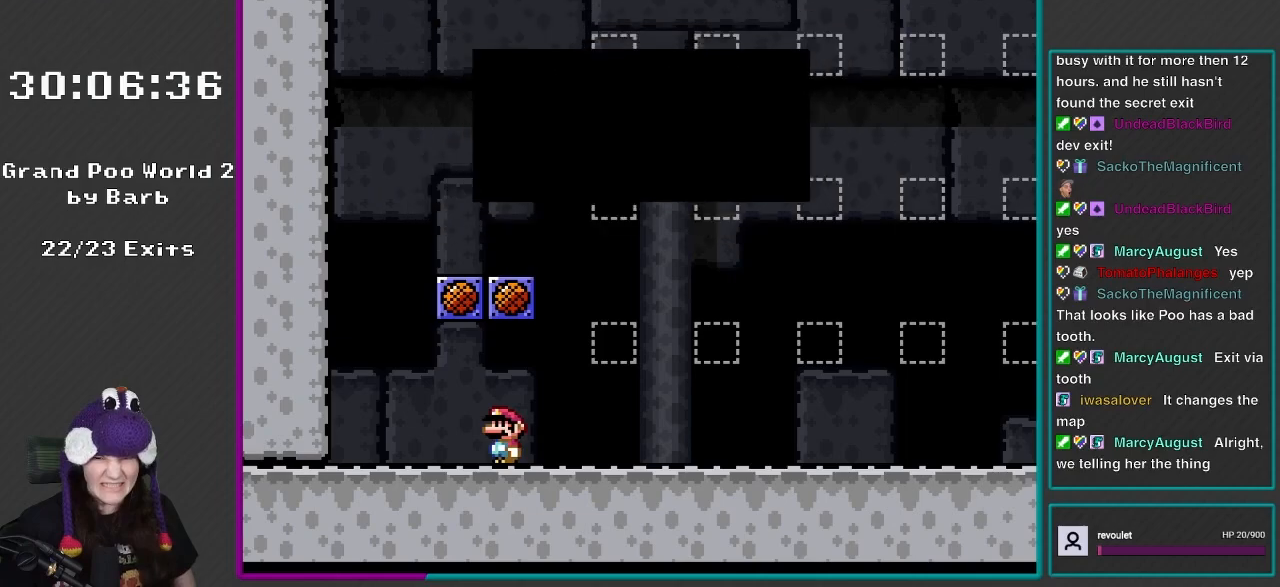
{"buttons": ["Y", "DPAD_RIGHT"], "events": [[17, "DPAD_RIGHT", "down"], [33, "Y", "down"], [217, "B", "down"], [300, "B", "up"]]}
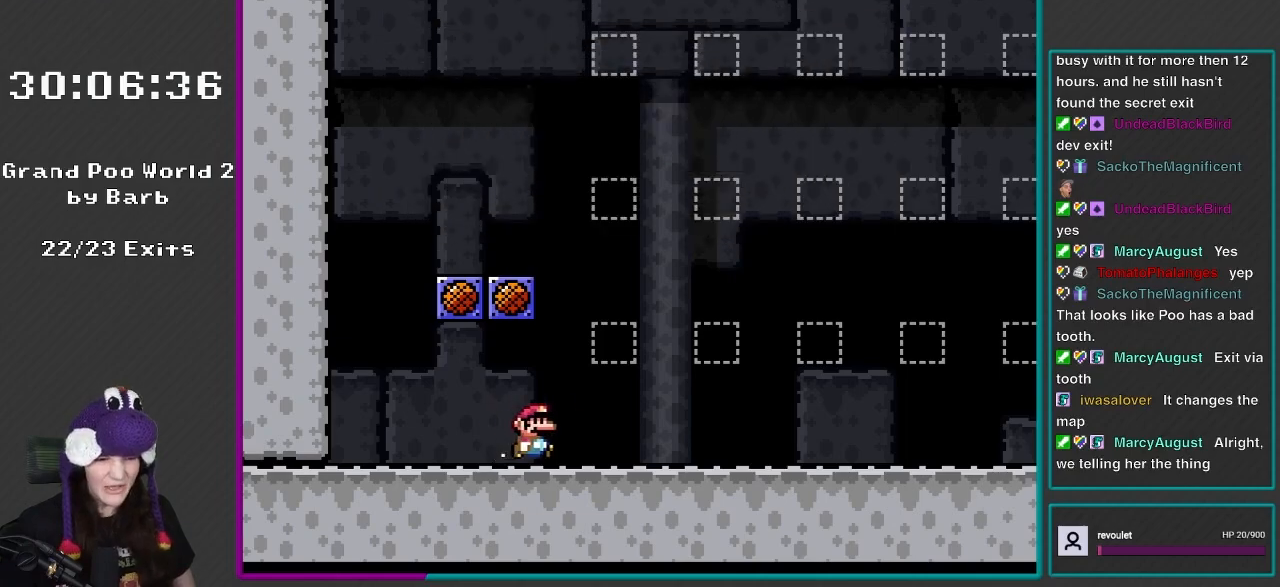
{"buttons": ["Y", "DPAD_RIGHT"], "events": []}
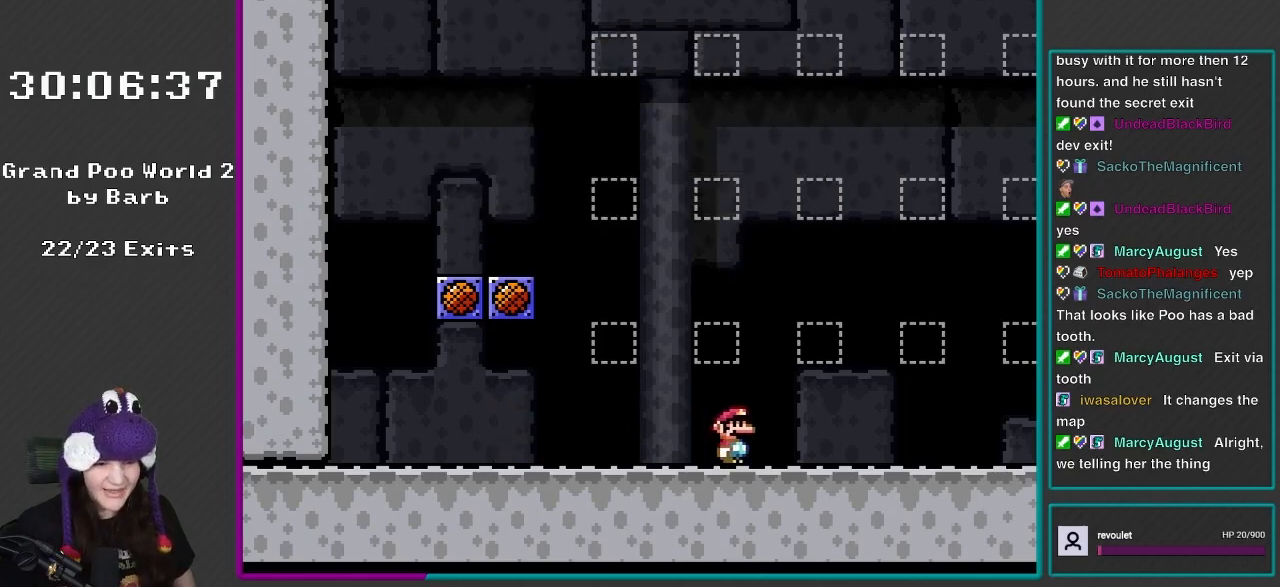
{"buttons": ["Y", "DPAD_RIGHT"], "events": []}
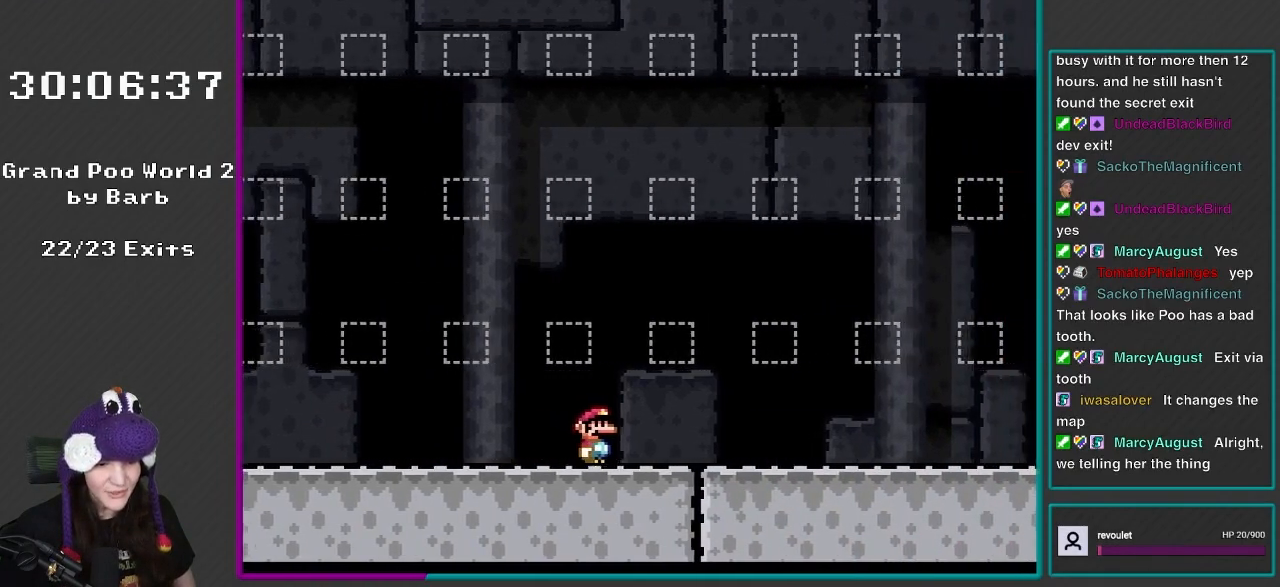
{"buttons": ["Y", "DPAD_UP", "DPAD_LEFT"], "events": [[450, "DPAD_RIGHT", "up"], [450, "DPAD_UP", "down"], [483, "DPAD_LEFT", "down"]]}
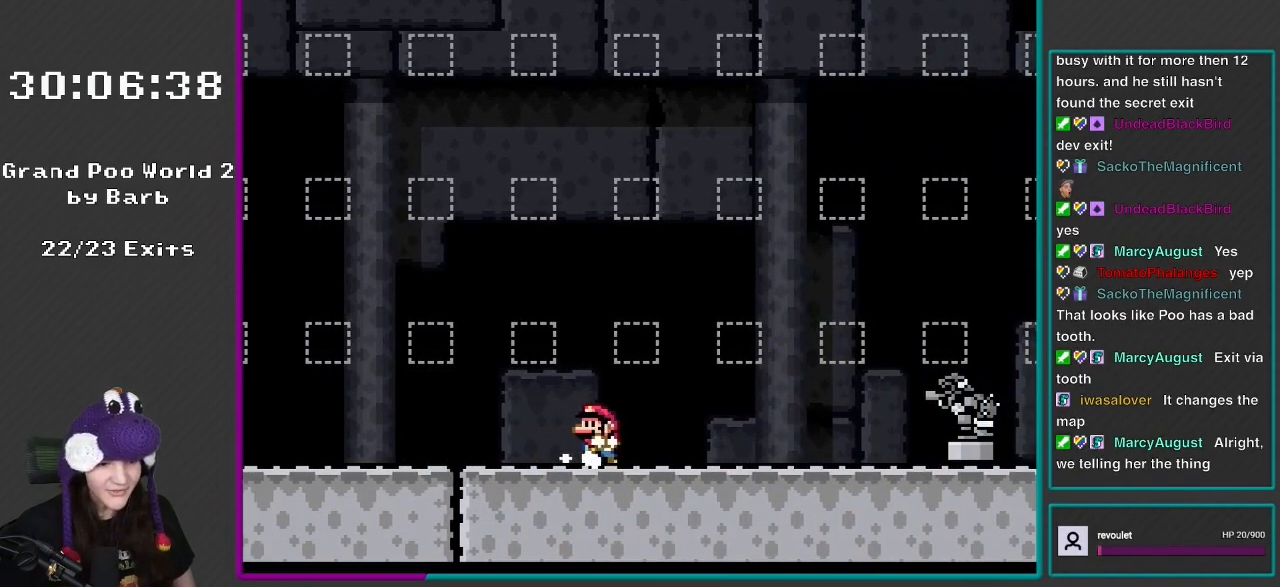
{"buttons": ["Y", "DPAD_UP", "DPAD_LEFT"], "events": []}
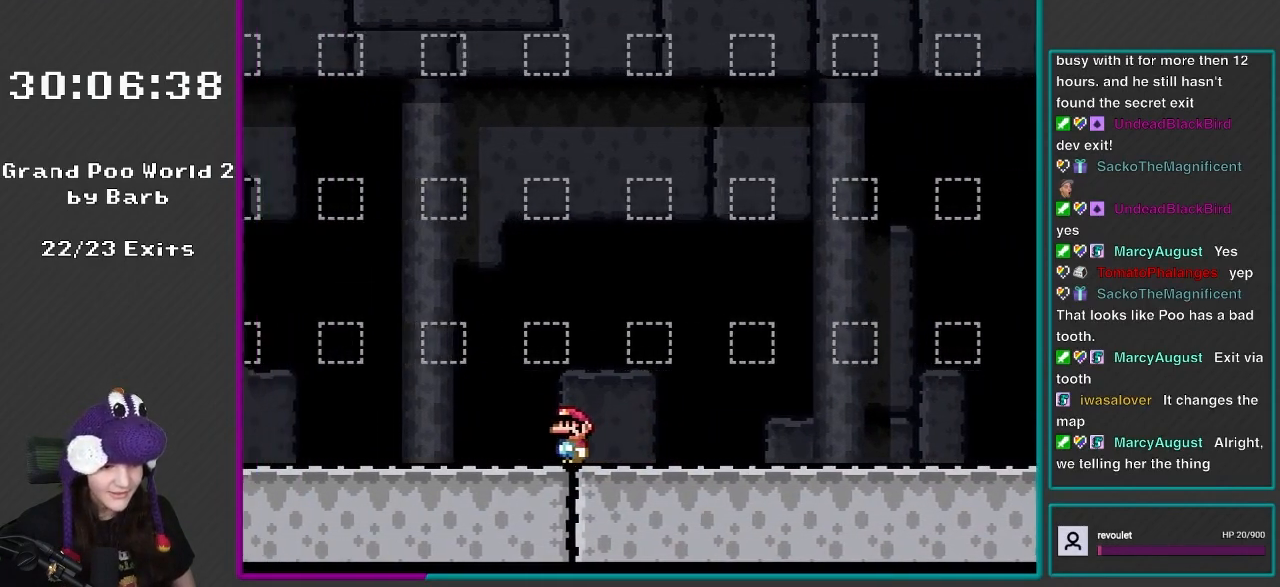
{"buttons": ["Y", "DPAD_UP", "DPAD_LEFT"], "events": []}
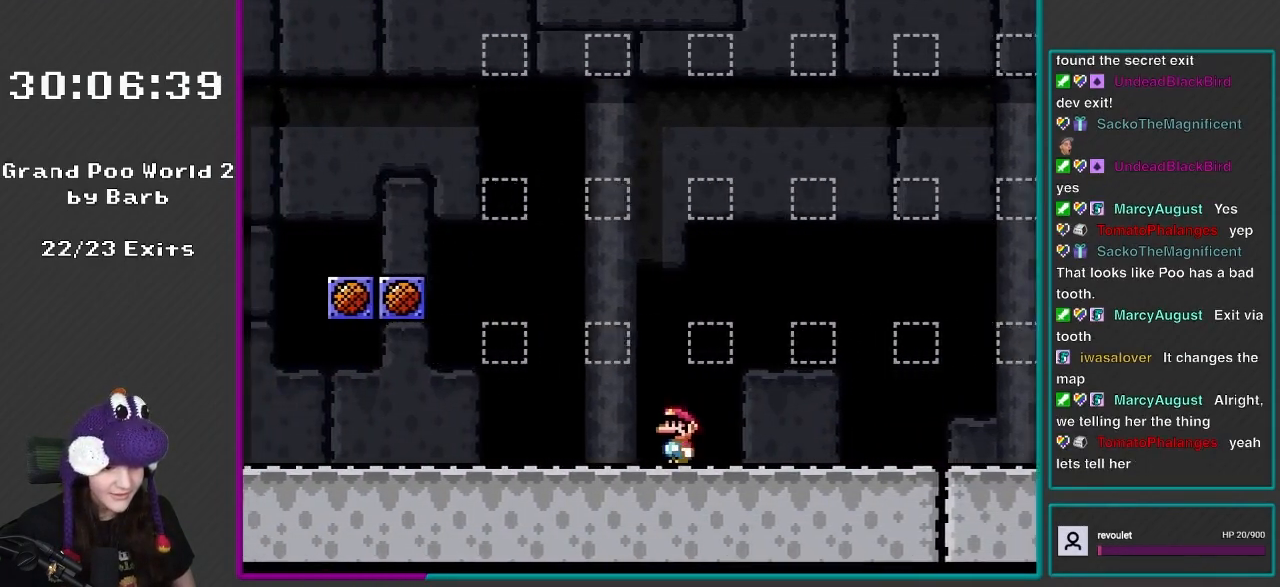
{"buttons": ["Y", "DPAD_RIGHT"], "events": [[67, "DPAD_LEFT", "up"], [100, "DPAD_UP", "up"], [183, "DPAD_RIGHT", "down"]]}
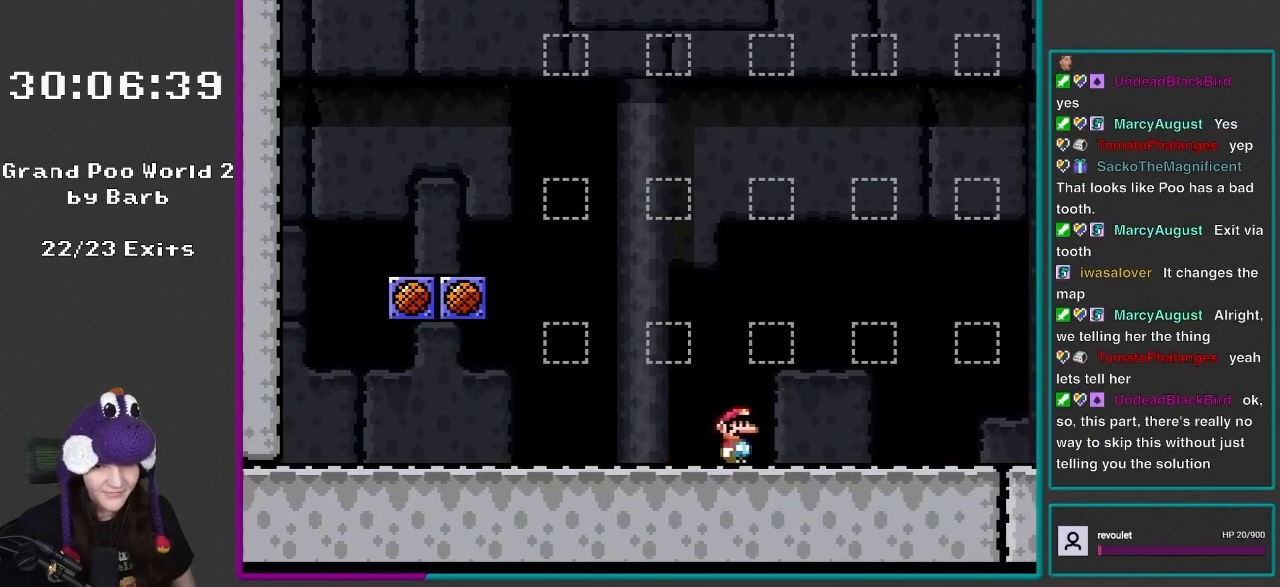
{"buttons": ["Y", "DPAD_RIGHT"], "events": []}
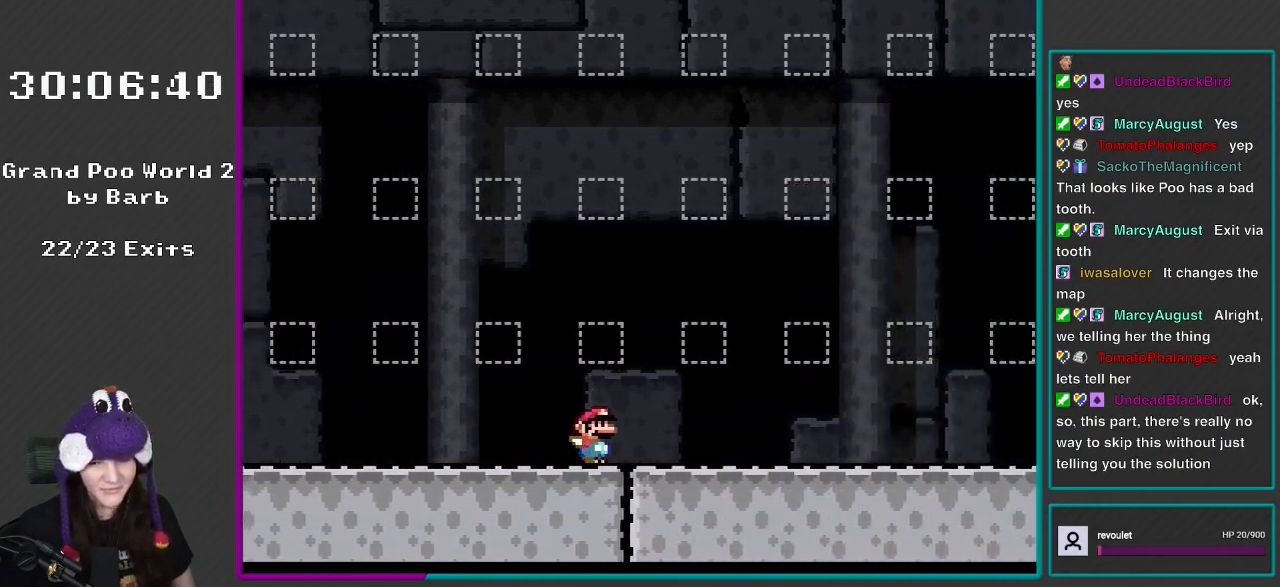
{"buttons": ["Y", "DPAD_RIGHT"], "events": []}
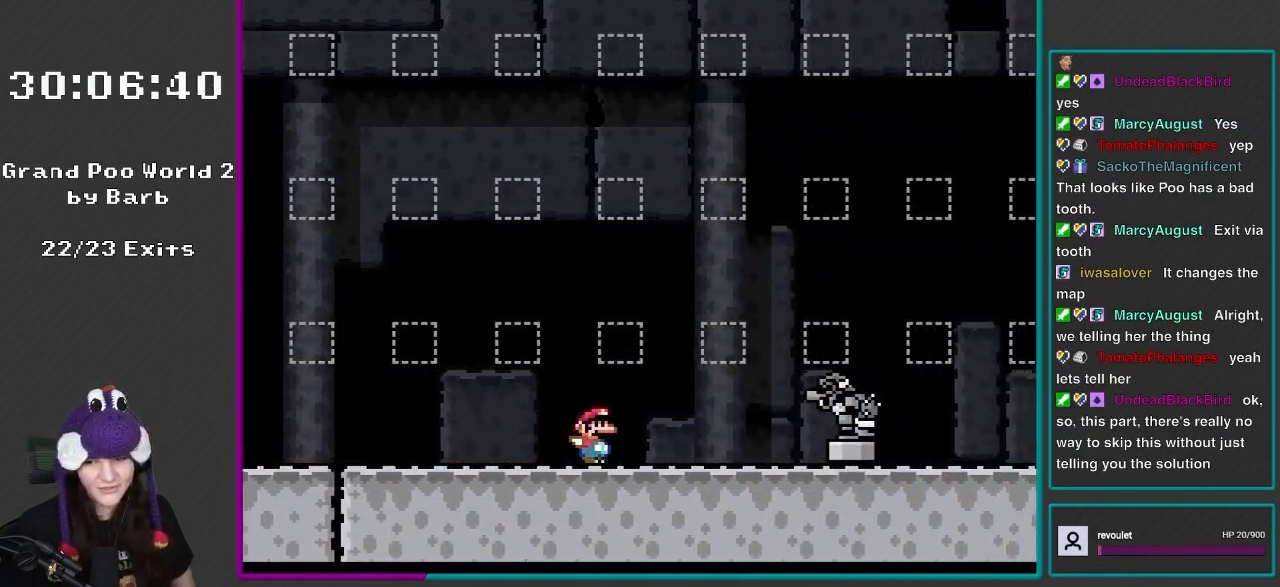
{"buttons": ["Y", "DPAD_RIGHT"], "events": []}
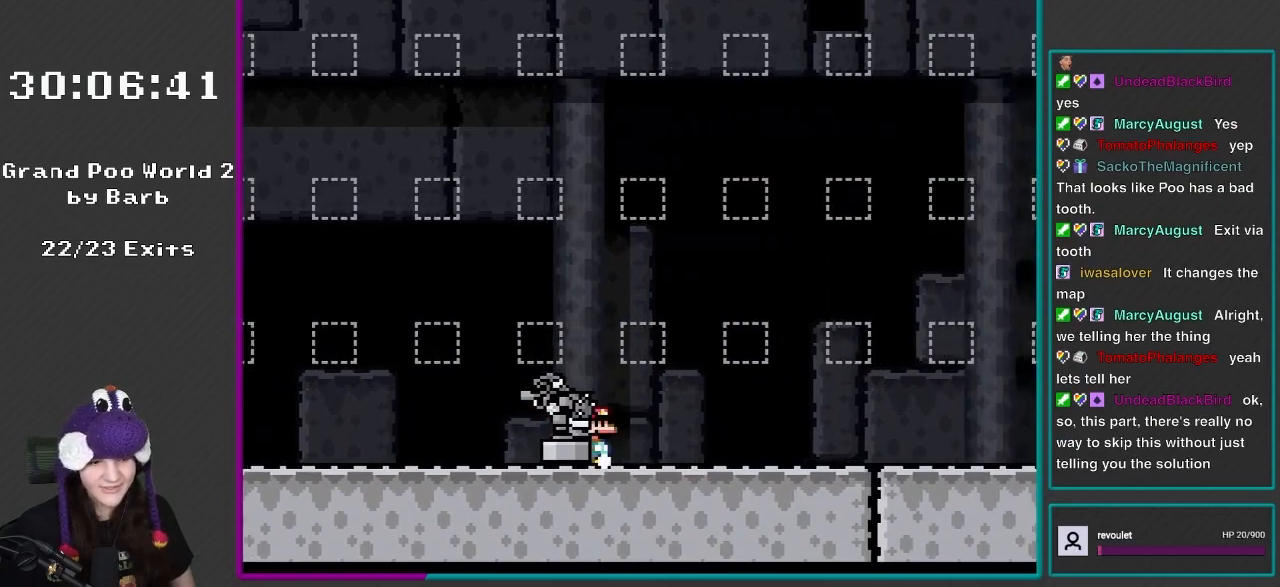
{"buttons": ["Y", "DPAD_LEFT"], "events": [[67, "DPAD_RIGHT", "up"], [67, "DPAD_UP", "down"], [133, "DPAD_LEFT", "down"], [483, "DPAD_UP", "up"]]}
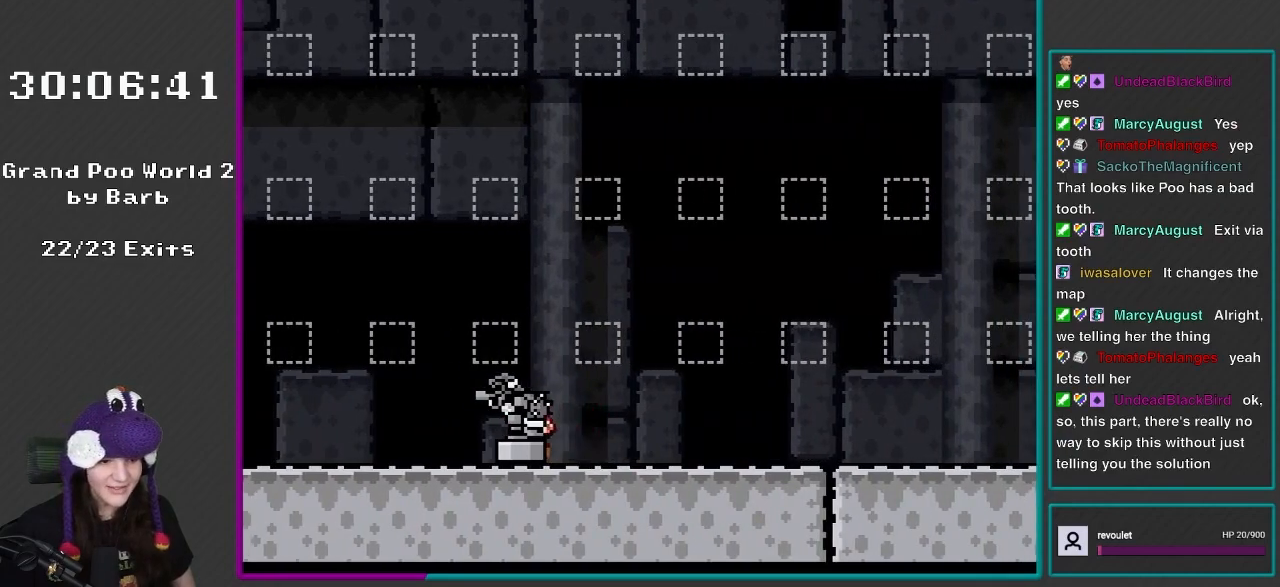
{"buttons": ["Y", "DPAD_LEFT"], "events": []}
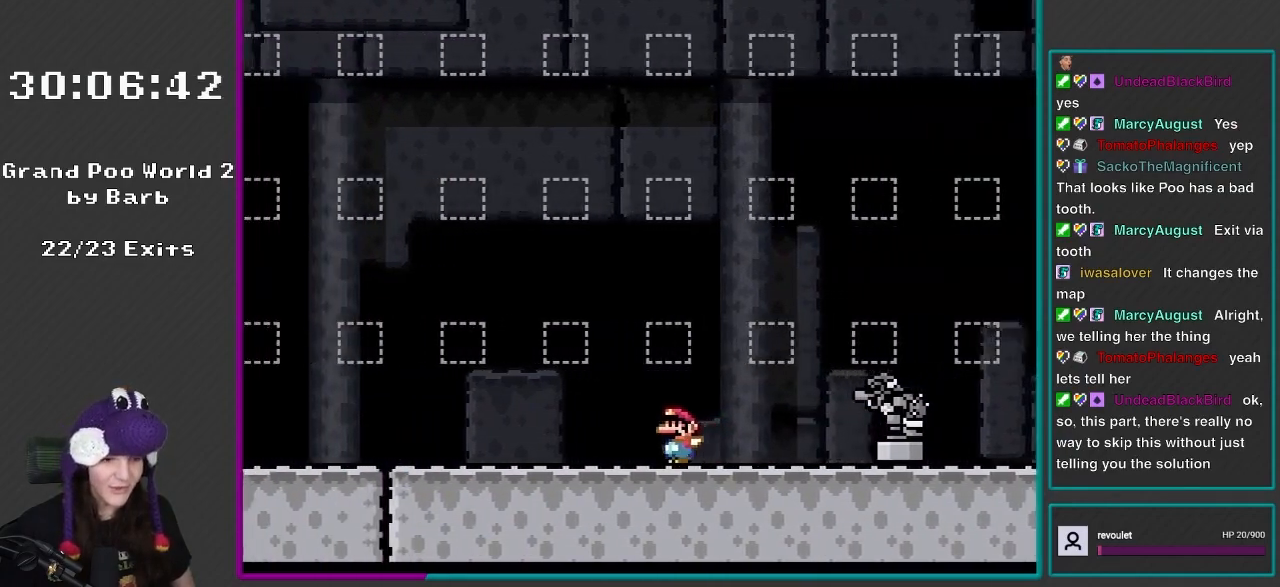
{"buttons": ["Y", "DPAD_LEFT"], "events": []}
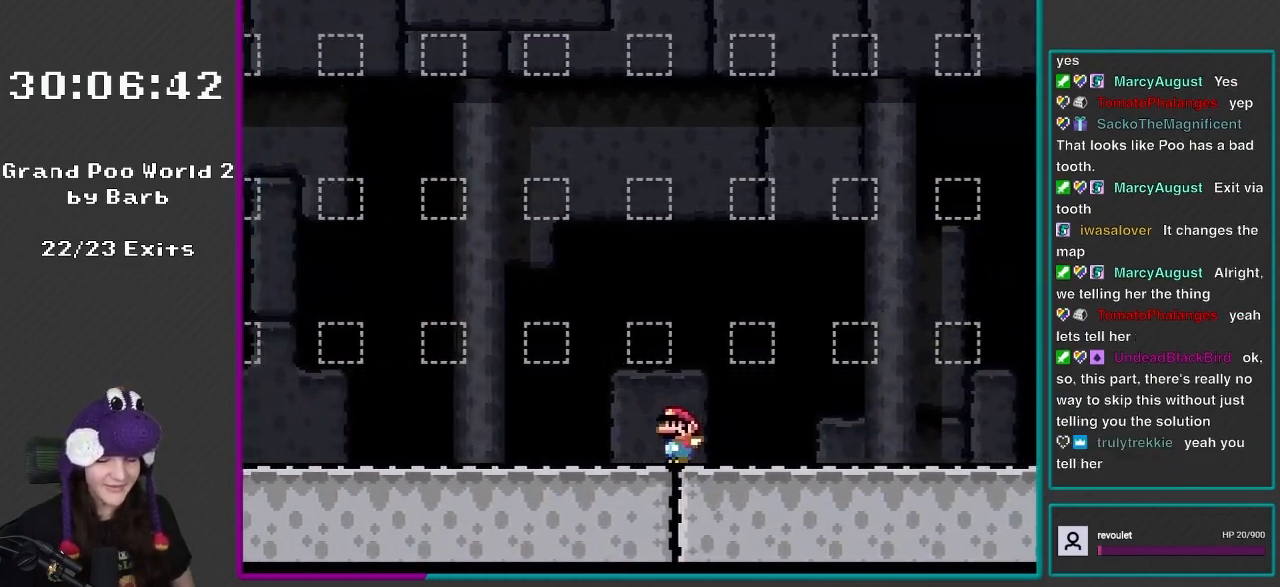
{"buttons": ["Y", "DPAD_LEFT"], "events": []}
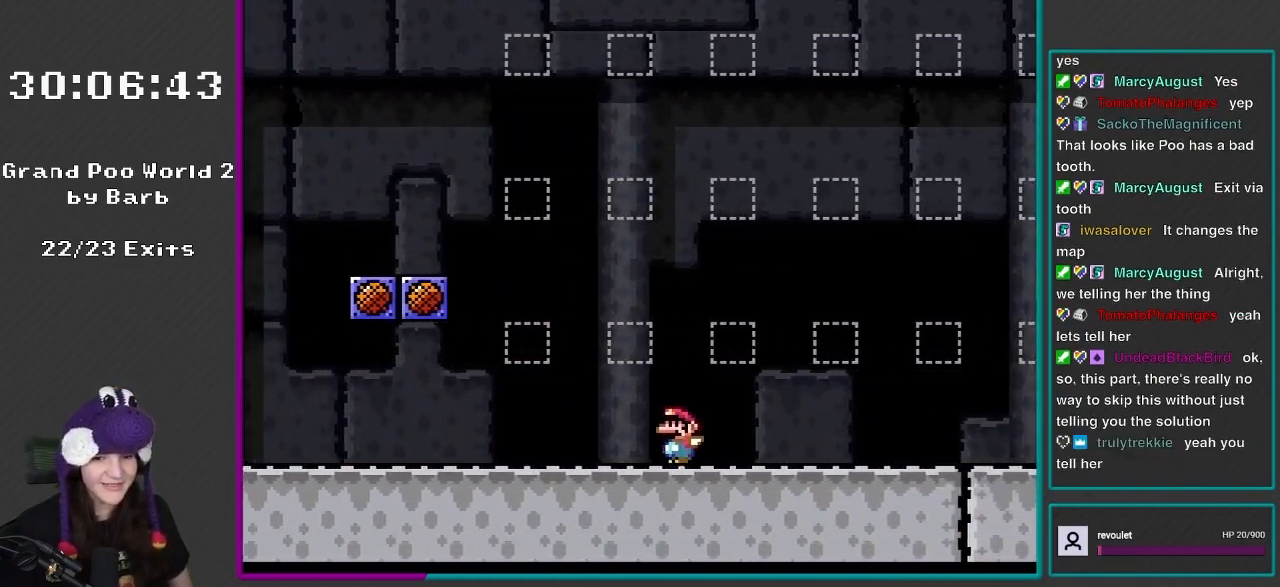
{"buttons": ["Y", "DPAD_RIGHT"], "events": [[450, "DPAD_LEFT", "up"], [450, "DPAD_UP", "down"], [483, "DPAD_UP", "up"], [500, "DPAD_RIGHT", "down"]]}
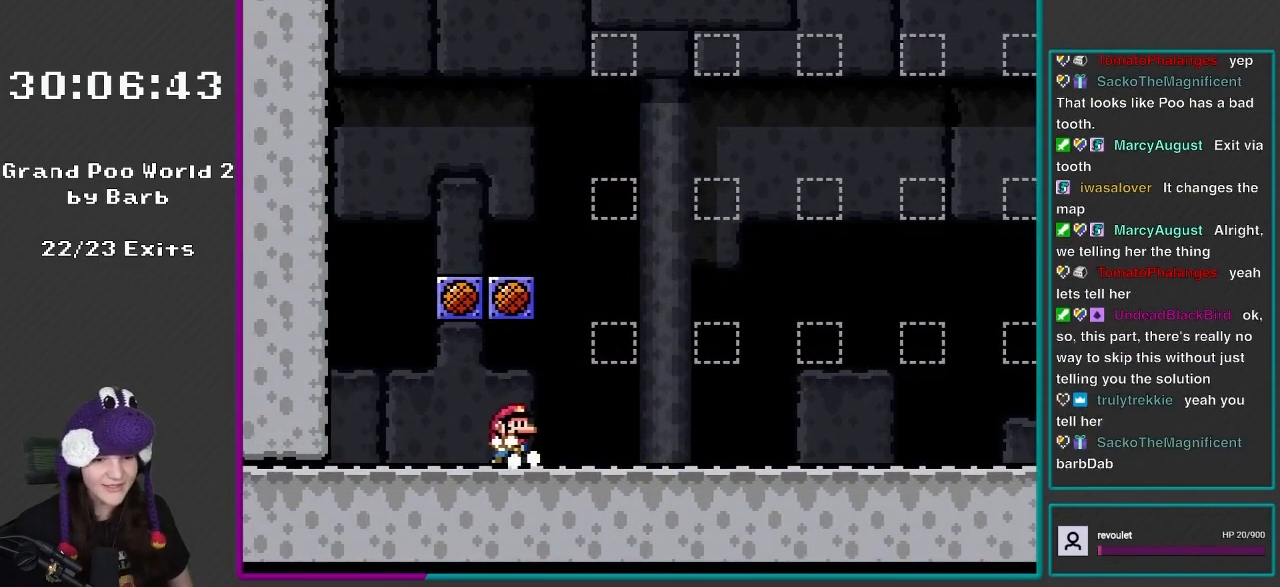
{"buttons": [], "events": [[167, "DPAD_RIGHT", "up"], [167, "DPAD_UP", "down"], [250, "DPAD_LEFT", "down"], [400, "DPAD_LEFT", "up"], [400, "DPAD_UP", "up"], [433, "Y", "up"]]}
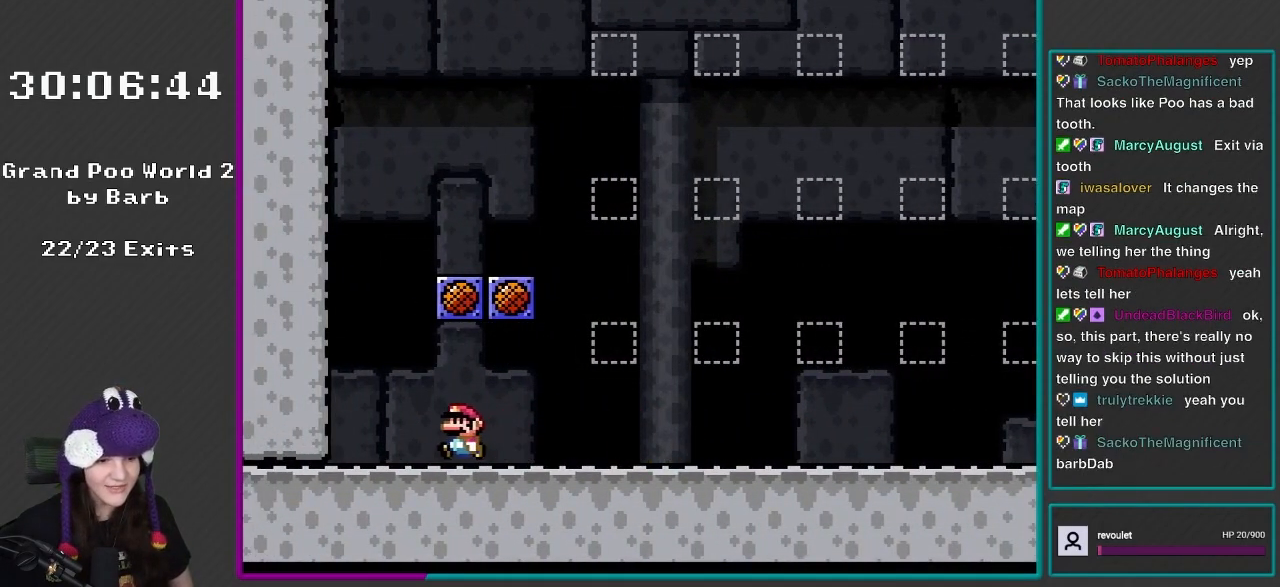
{"buttons": ["Y", "DPAD_RIGHT"], "events": [[133, "DPAD_LEFT", "down"], [250, "DPAD_LEFT", "up"], [300, "DPAD_RIGHT", "down"], [367, "Y", "down"]]}
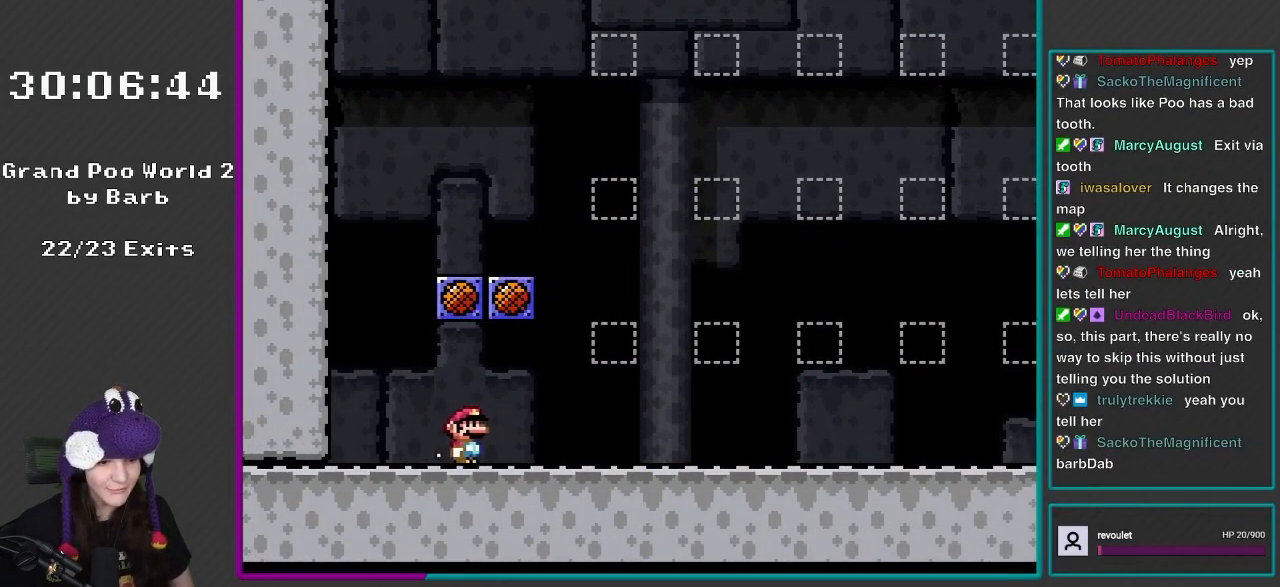
{"buttons": [], "events": [[33, "DPAD_RIGHT", "up"], [33, "Y", "up"]]}